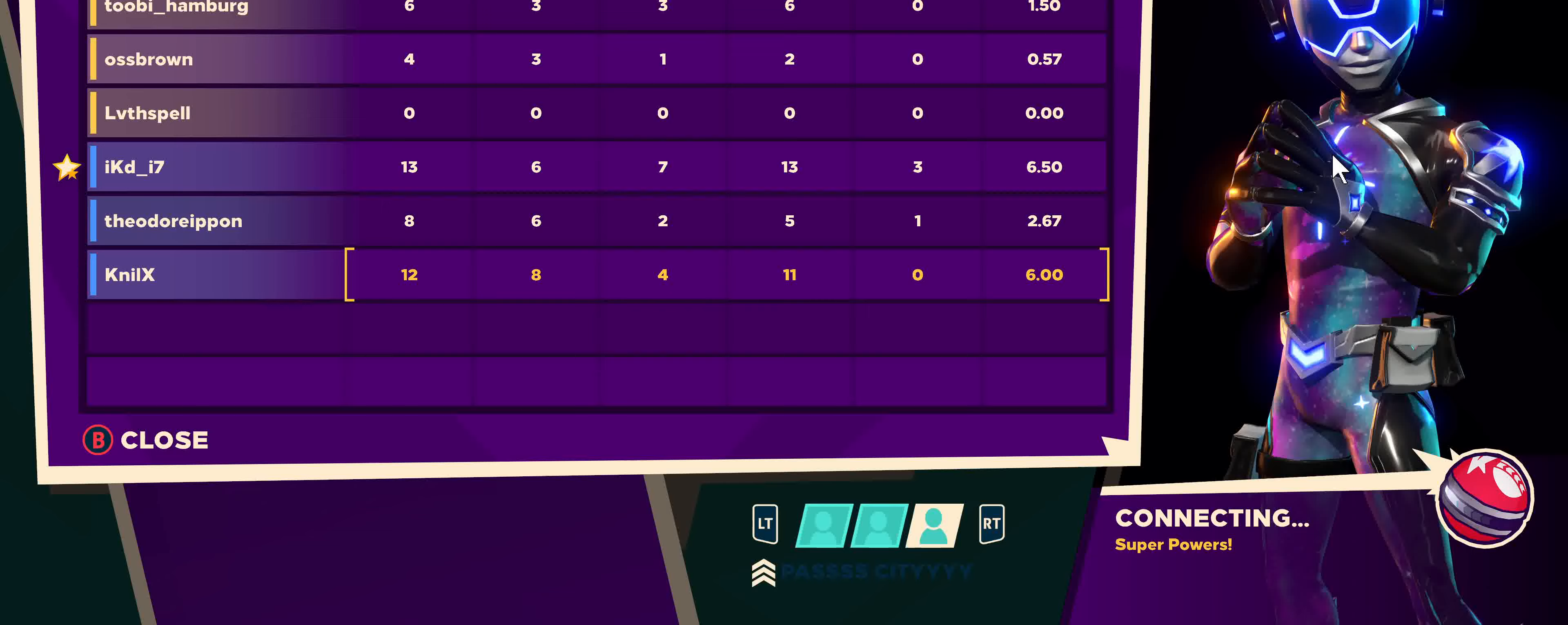
Gameplay with keyboard and mouse; each line is a JSON object with the keys and mouse buttons held at the frame after it. "events" lists presses ("down") and releases ("up") of "a", "alt", "ctrl", "d", "e", "f", "q", "r", "s", "shift", "space", "w", "mouse_left", "mouse_wheel", "mouse_right" and "mouse_mb4" between this image and that frame as [ms after this image, input, new state], when the widget could be followed in between. "mouse_left", "mouse_wheel", "mouse_right", "mouse_mb4" = the "left", "wheel", "right", "mb4" buttons of the "mouse" list. No other keys are recorded. "wheel" means that the mouse wheel is clicked or scrolled. Mouse movement is not recorded. Not read: mouse_mb5.
{"keys": [], "mouse": [], "events": []}
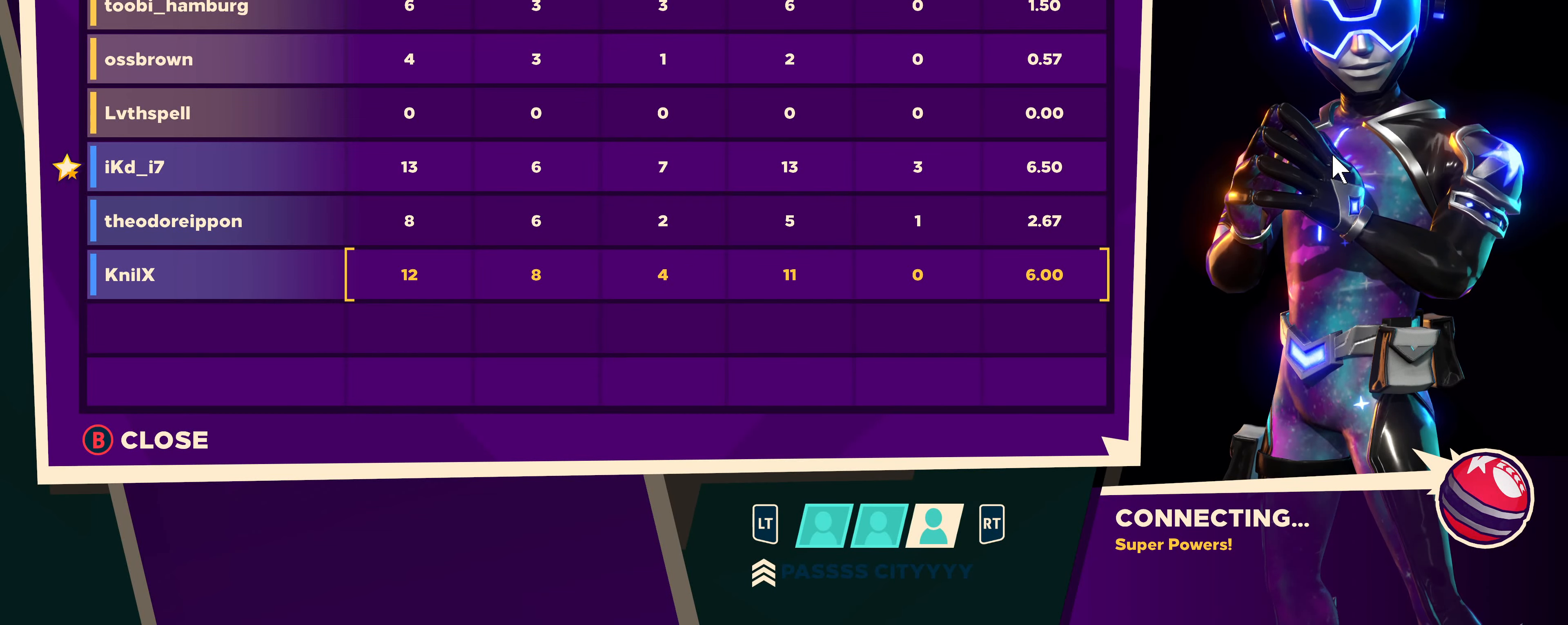
{"keys": [], "mouse": [], "events": []}
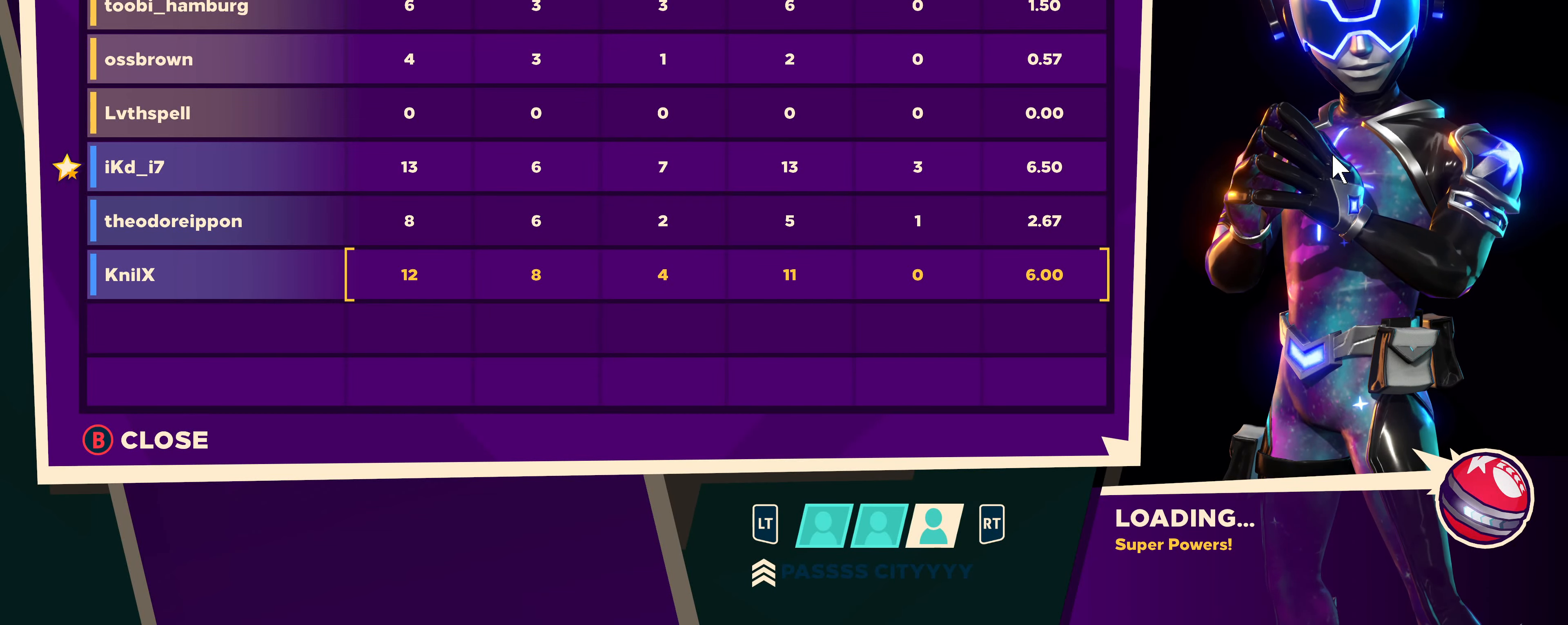
{"keys": [], "mouse": [], "events": []}
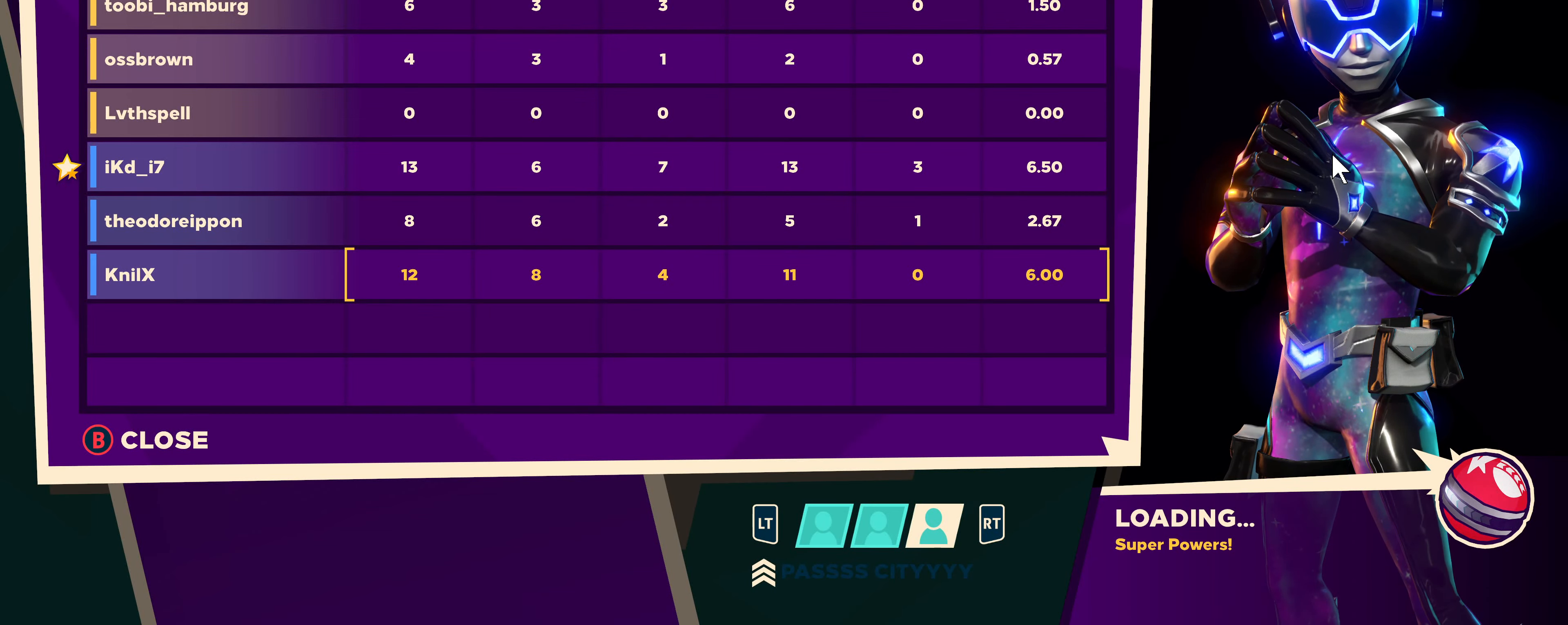
{"keys": [], "mouse": [], "events": []}
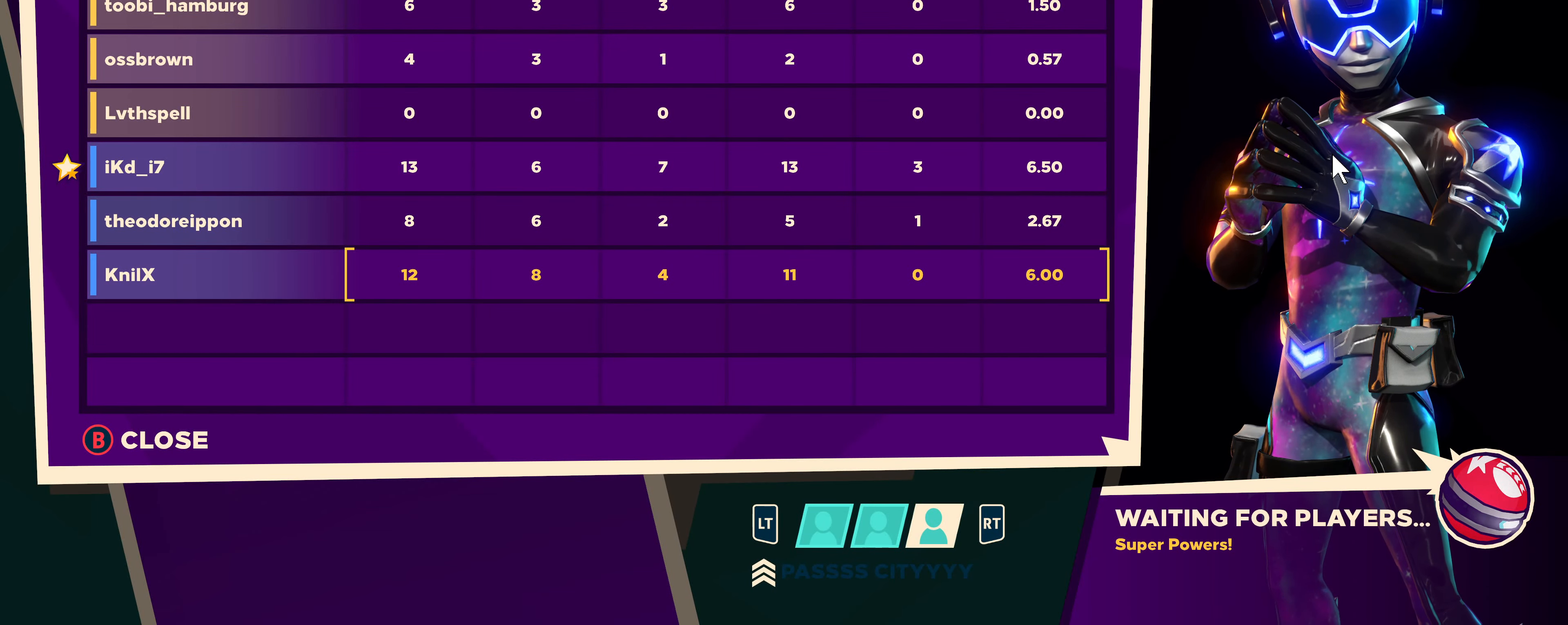
{"keys": [], "mouse": [], "events": []}
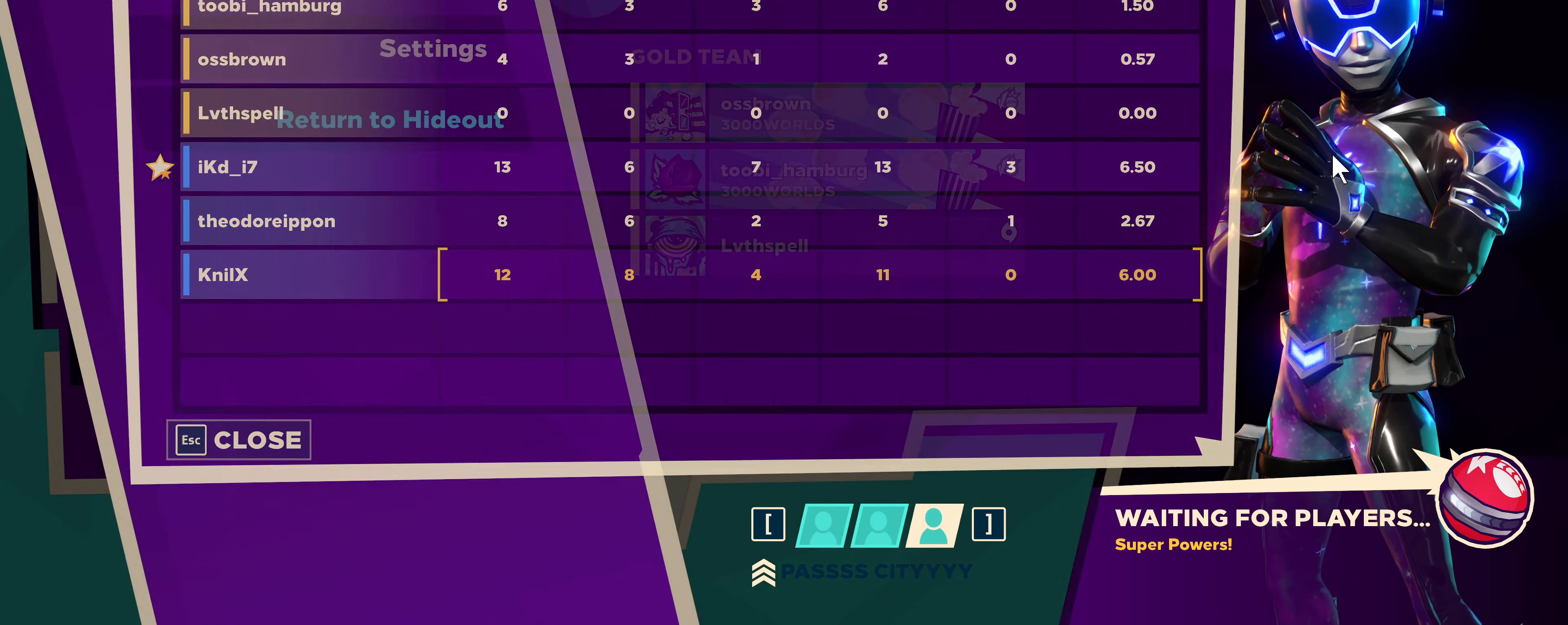
{"keys": [], "mouse": [], "events": []}
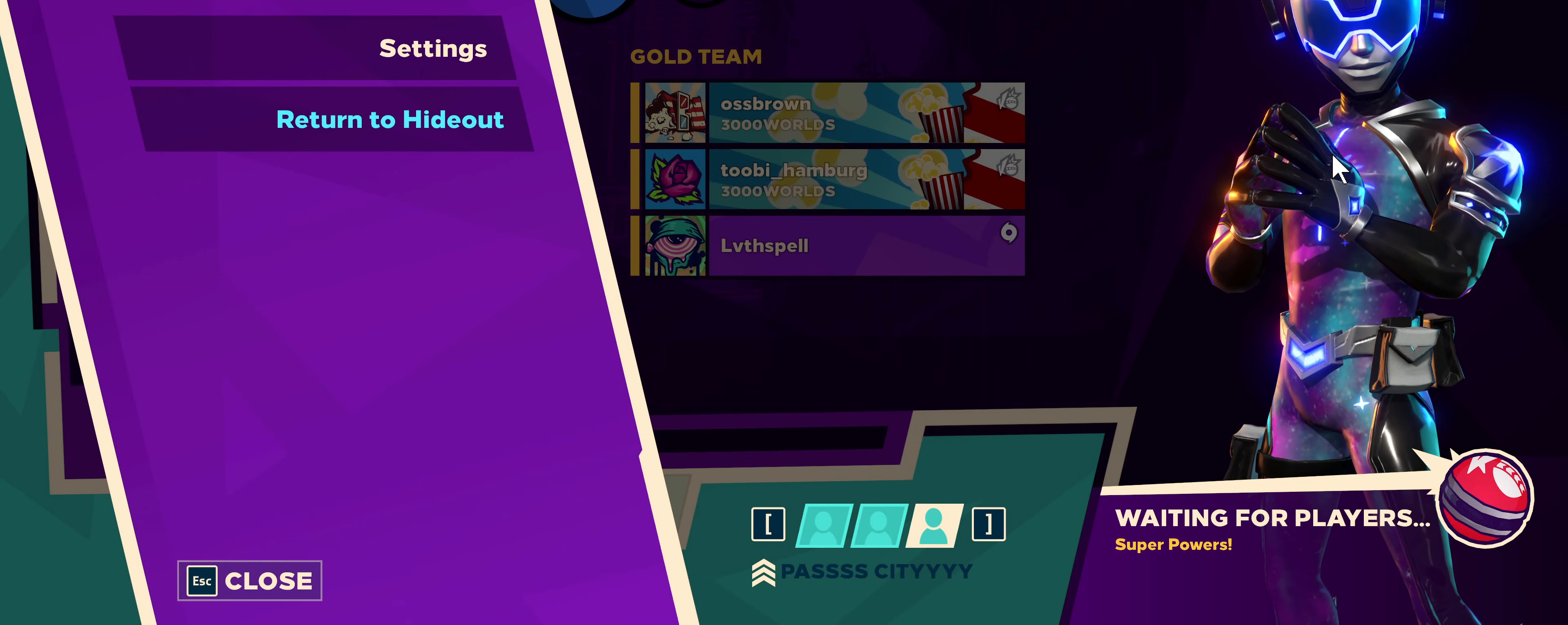
{"keys": [], "mouse": [], "events": []}
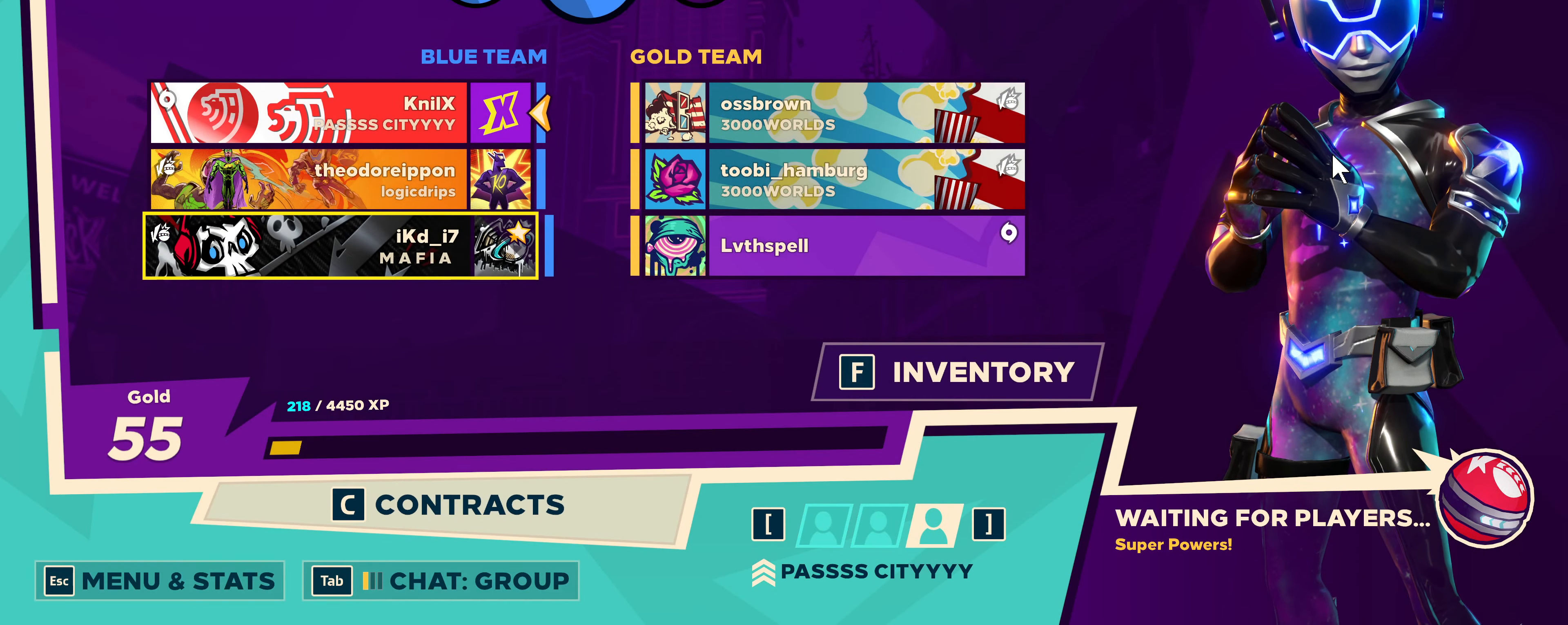
{"keys": [], "mouse": [], "events": [[117, "e", "down"], [217, "e", "up"]]}
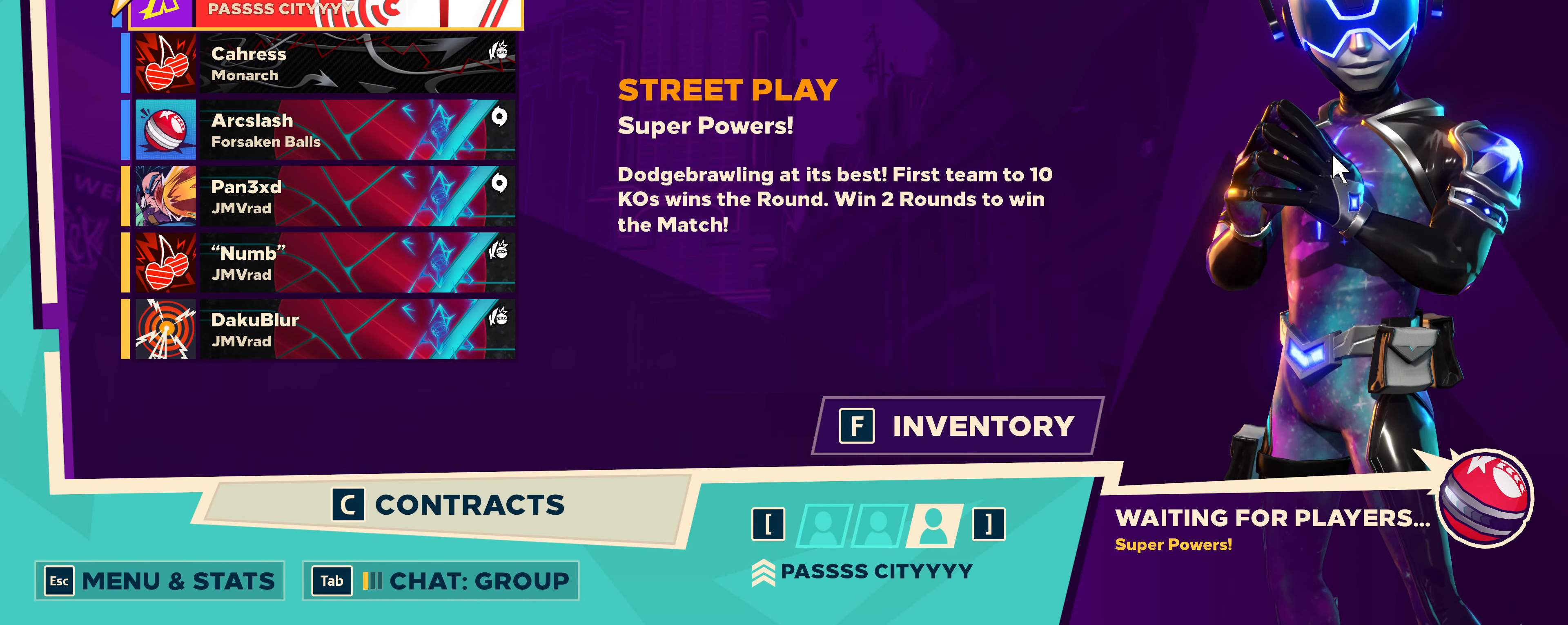
{"keys": [], "mouse": [], "events": []}
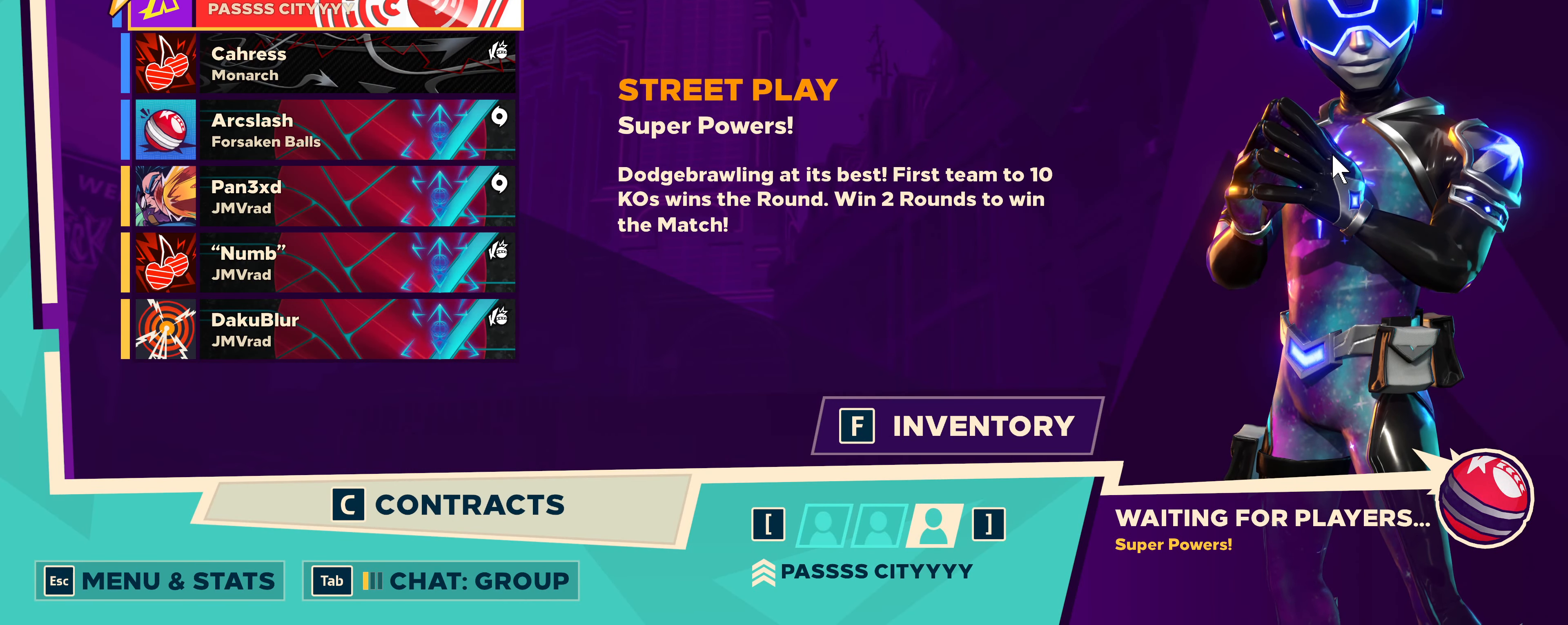
{"keys": [], "mouse": [], "events": []}
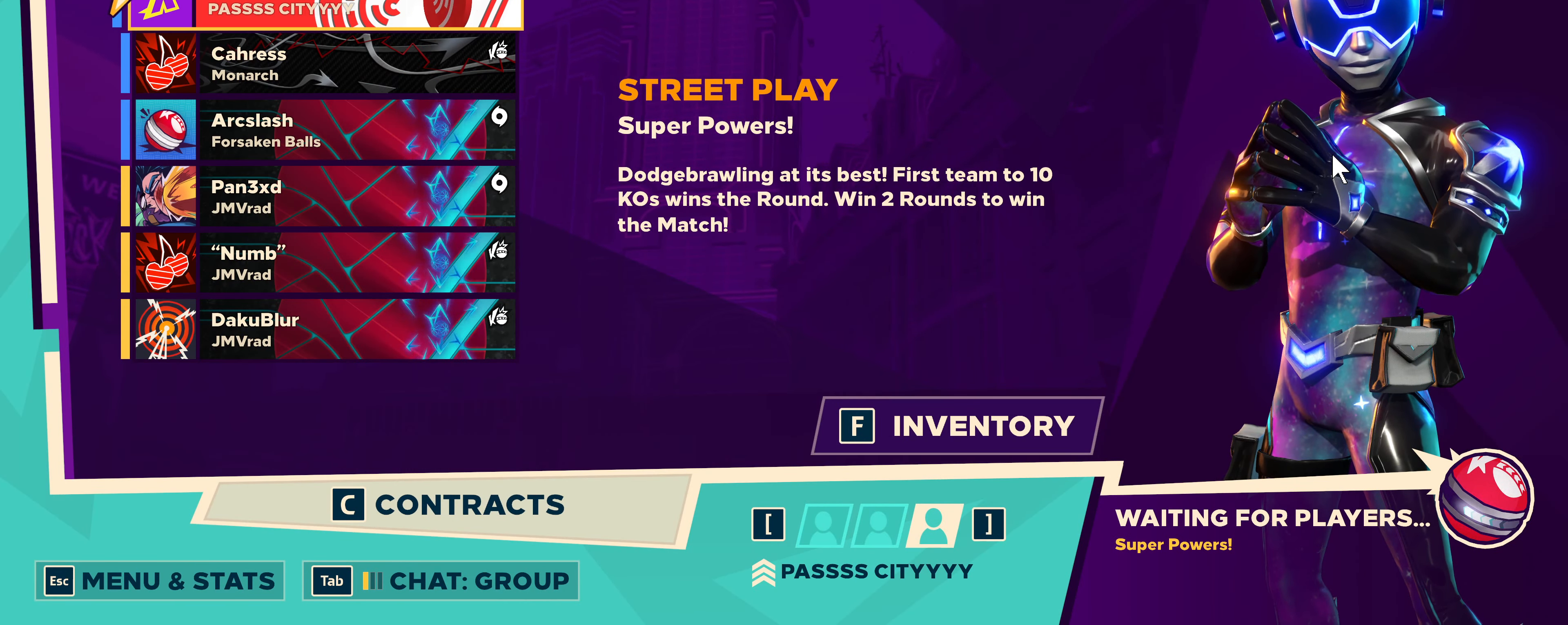
{"keys": [], "mouse": [], "events": []}
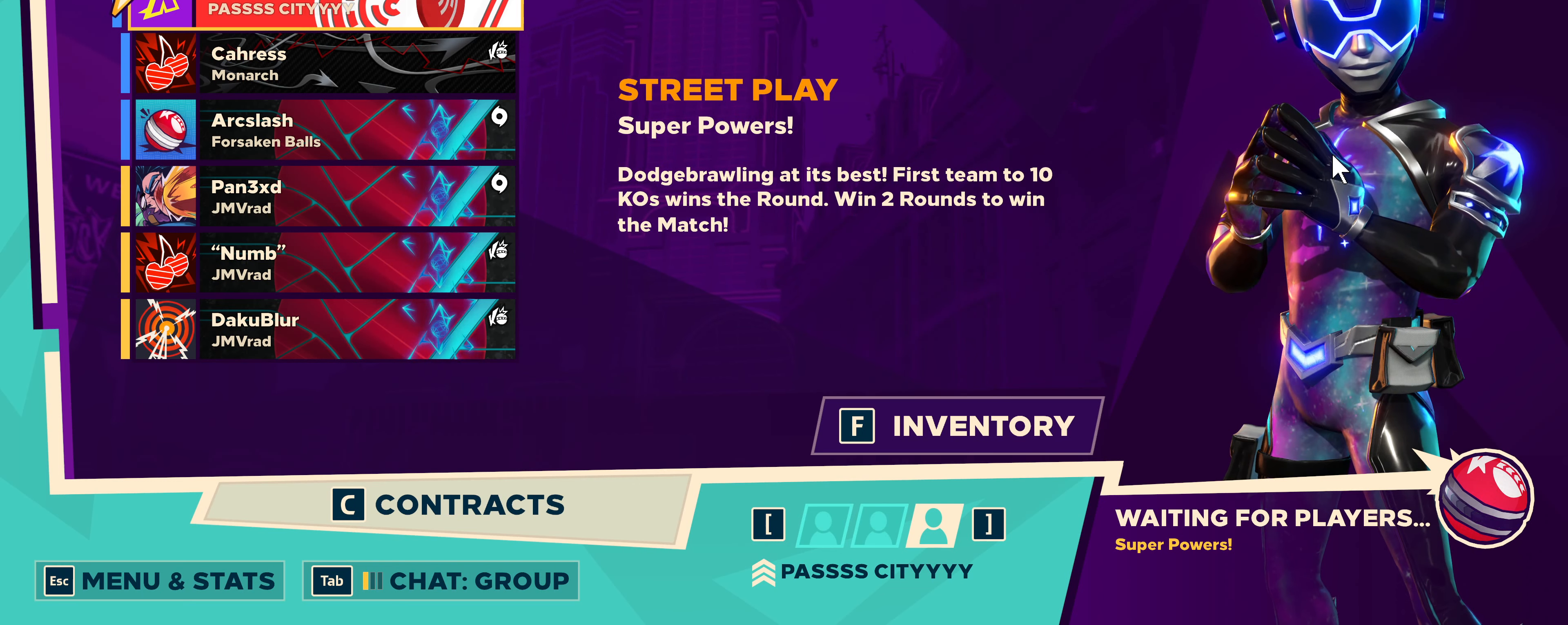
{"keys": [], "mouse": [], "events": []}
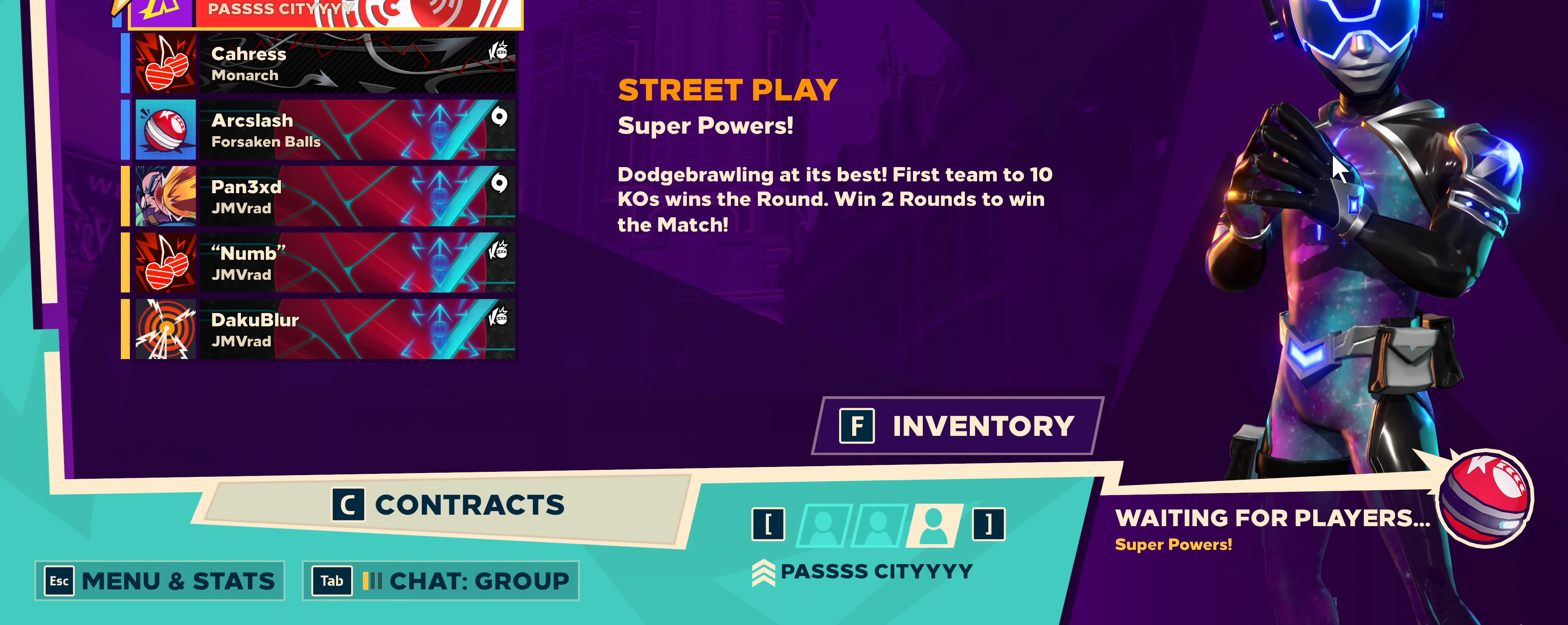
{"keys": [], "mouse": [], "events": []}
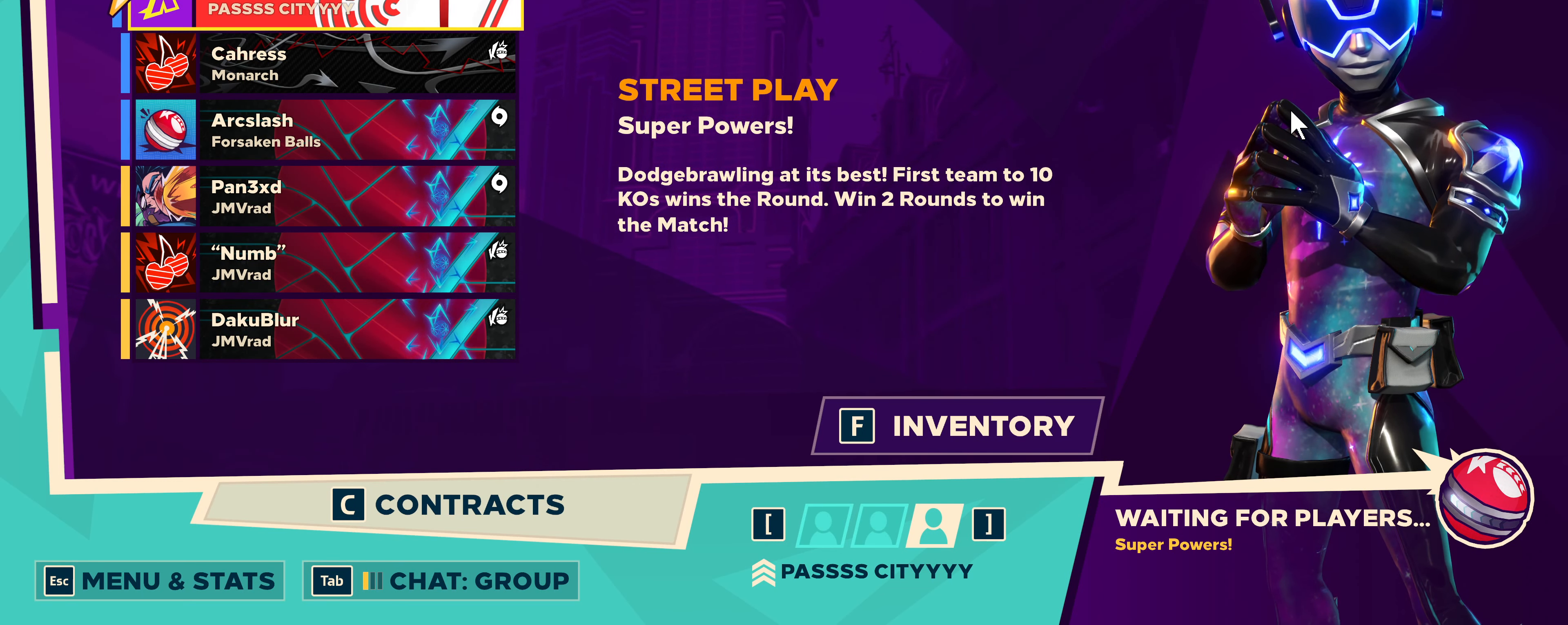
{"keys": [], "mouse": [], "events": []}
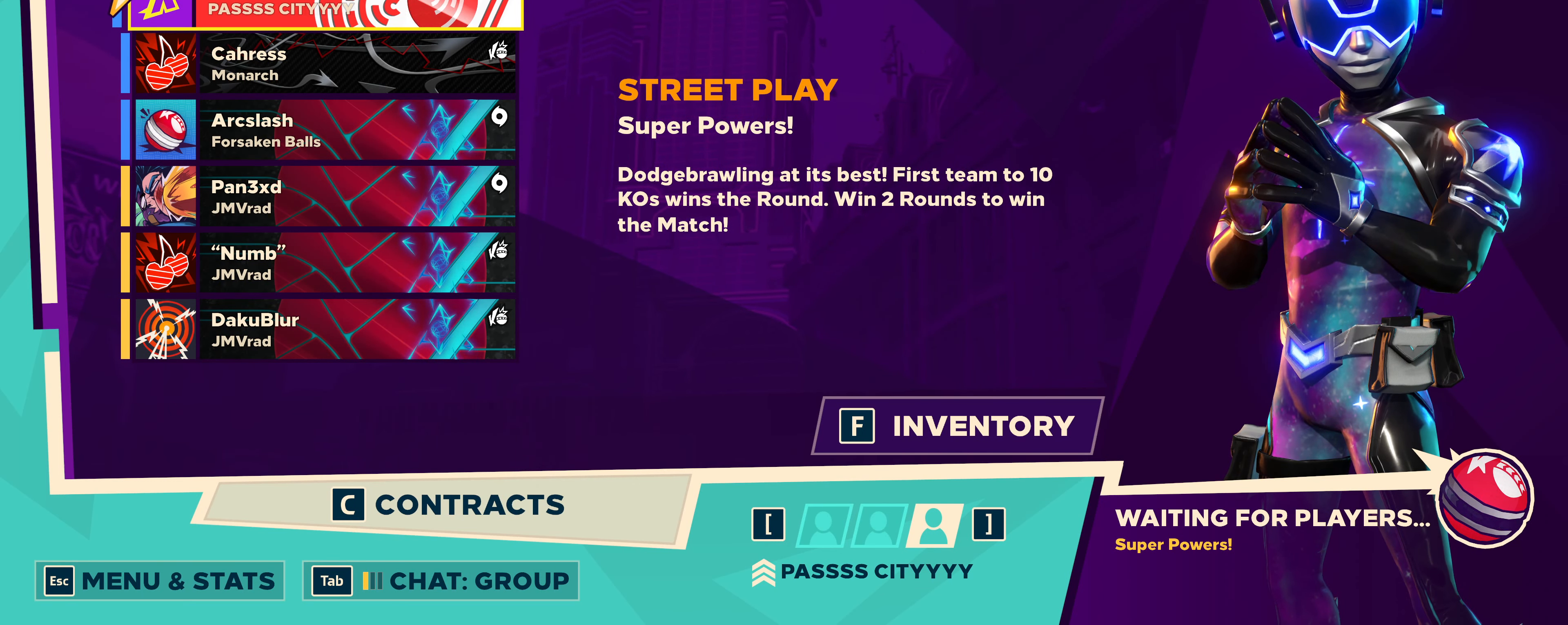
{"keys": [], "mouse": [], "events": [[284, "mouse_left", "down"], [434, "mouse_left", "up"]]}
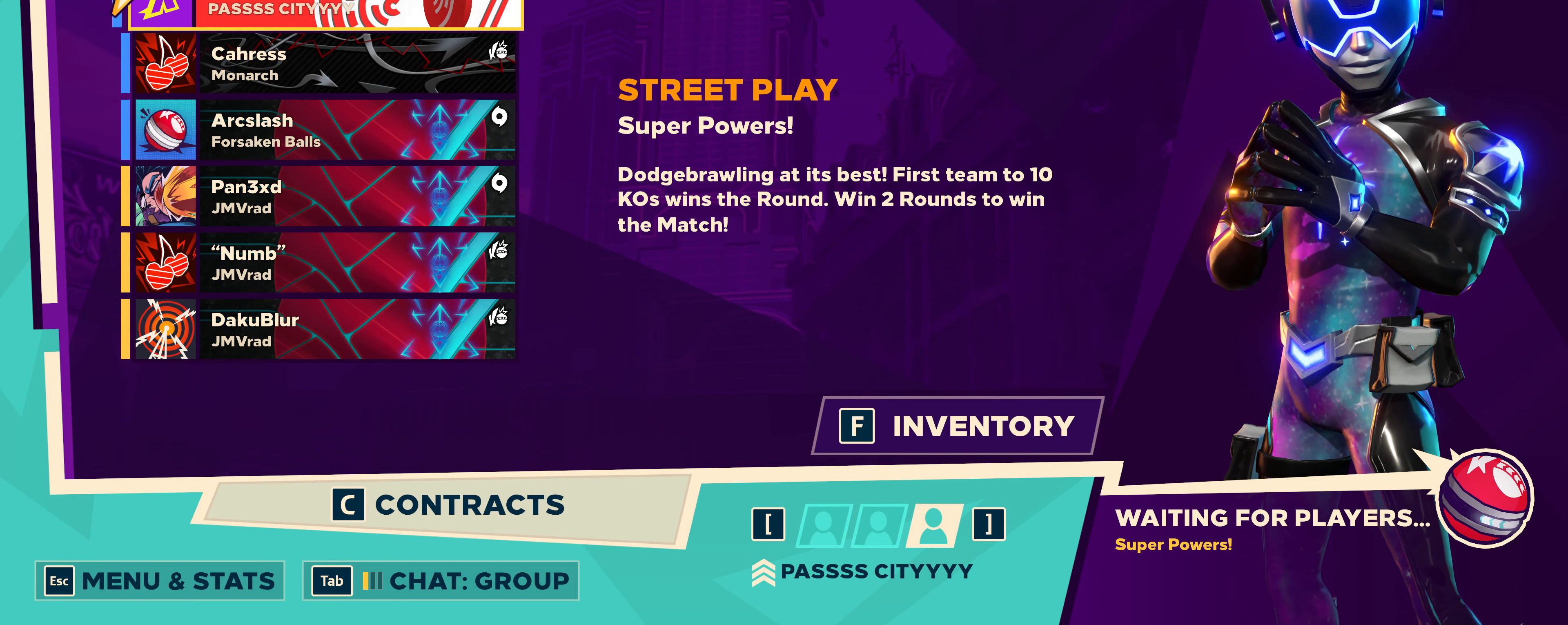
{"keys": [], "mouse": [], "events": []}
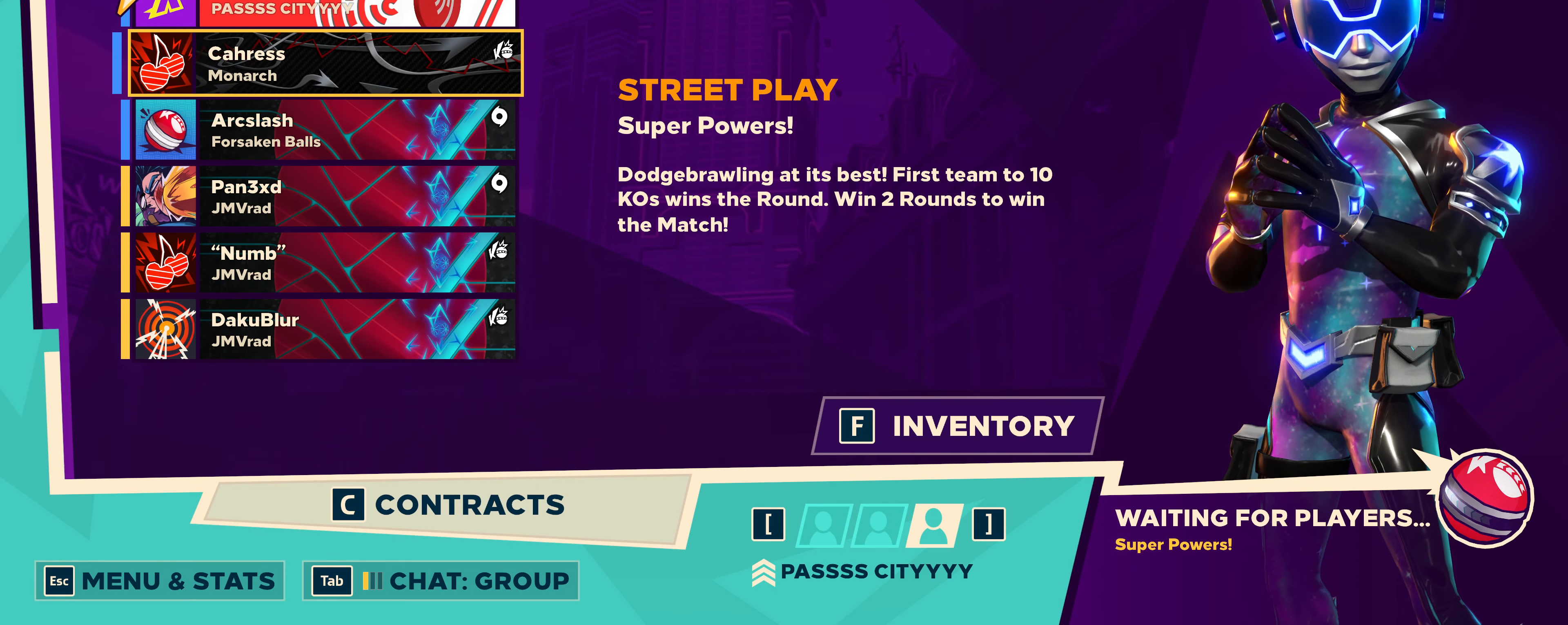
{"keys": [], "mouse": [], "events": [[34, "mouse_left", "down"], [134, "mouse_left", "up"]]}
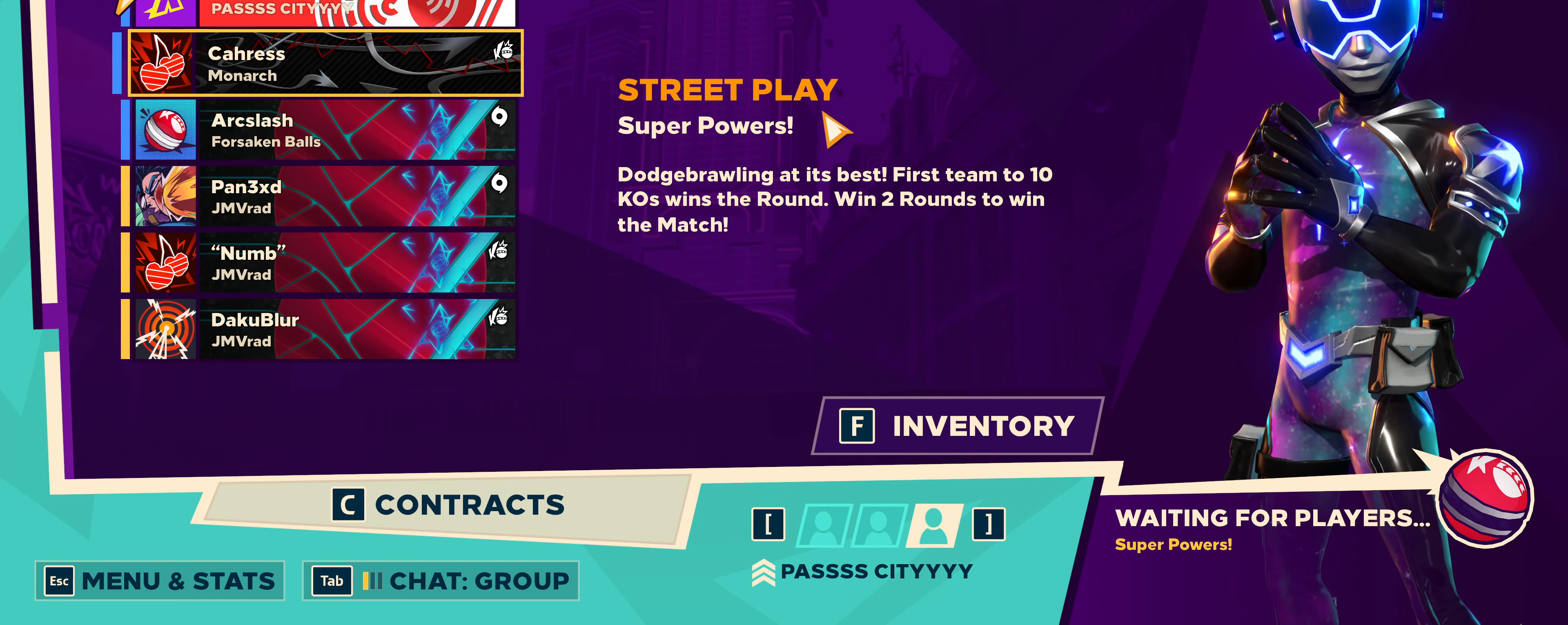
{"keys": [], "mouse": [], "events": [[67, "mouse_wheel", "down"], [417, "mouse_wheel", "up"]]}